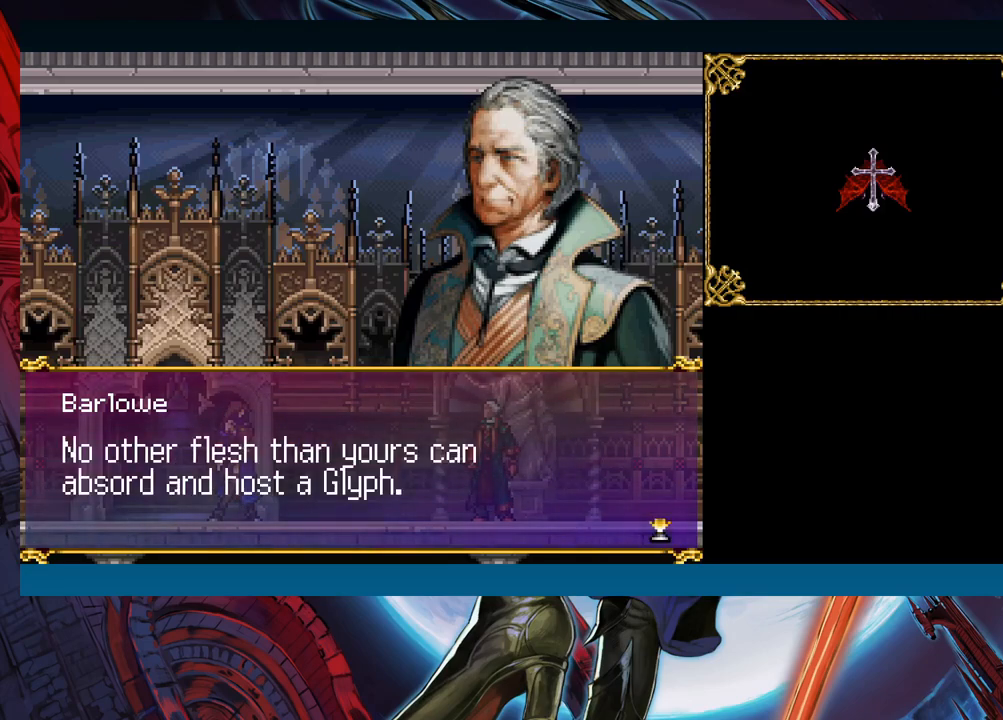
Gameplay with a controller (Xbox layout); each line is a JSON object with the inputs held at the frame after it. "events" lists button and stick changes between this image and that frame as [ms after this image, input, new state], when the widget could be followed in between. Not read: L2 R2.
{"buttons": [], "left_stick": "right", "right_stick": "center", "events": [[367, "left_stick", "right"]]}
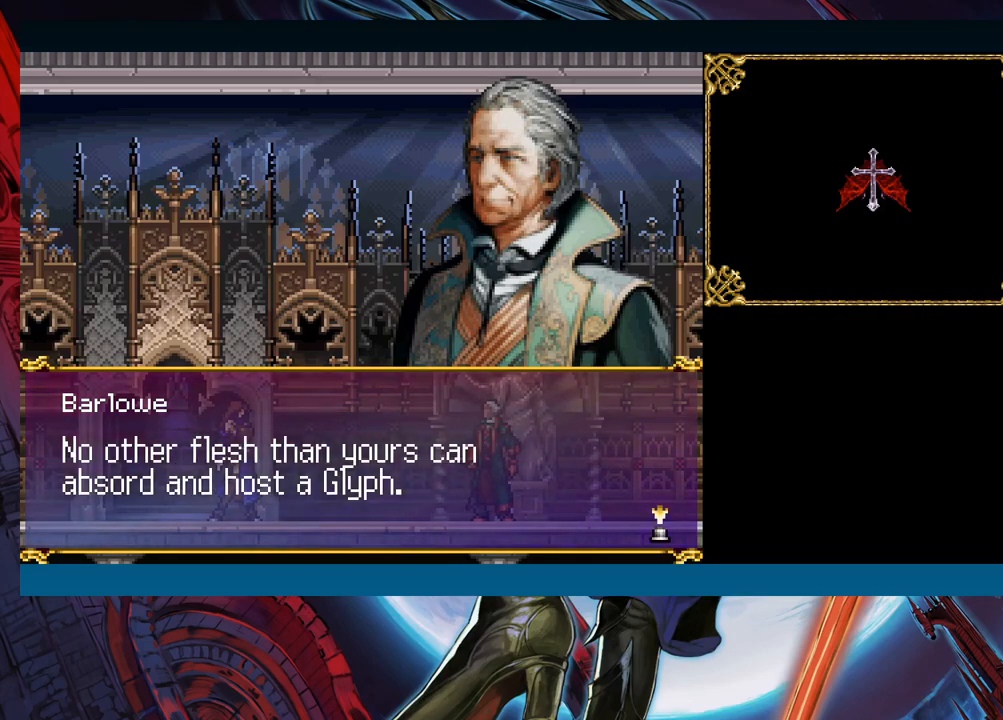
{"buttons": [], "left_stick": "right", "right_stick": "center", "events": []}
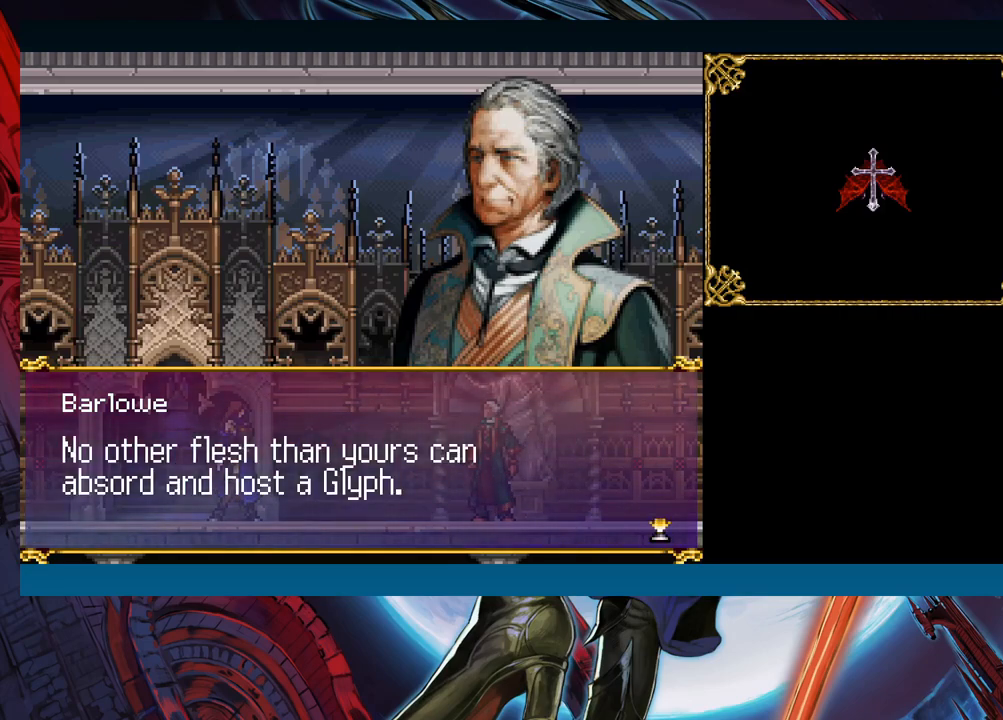
{"buttons": [], "left_stick": "center", "right_stick": "center", "events": [[100, "left_stick", "center"], [317, "A", "down"], [367, "A", "up"]]}
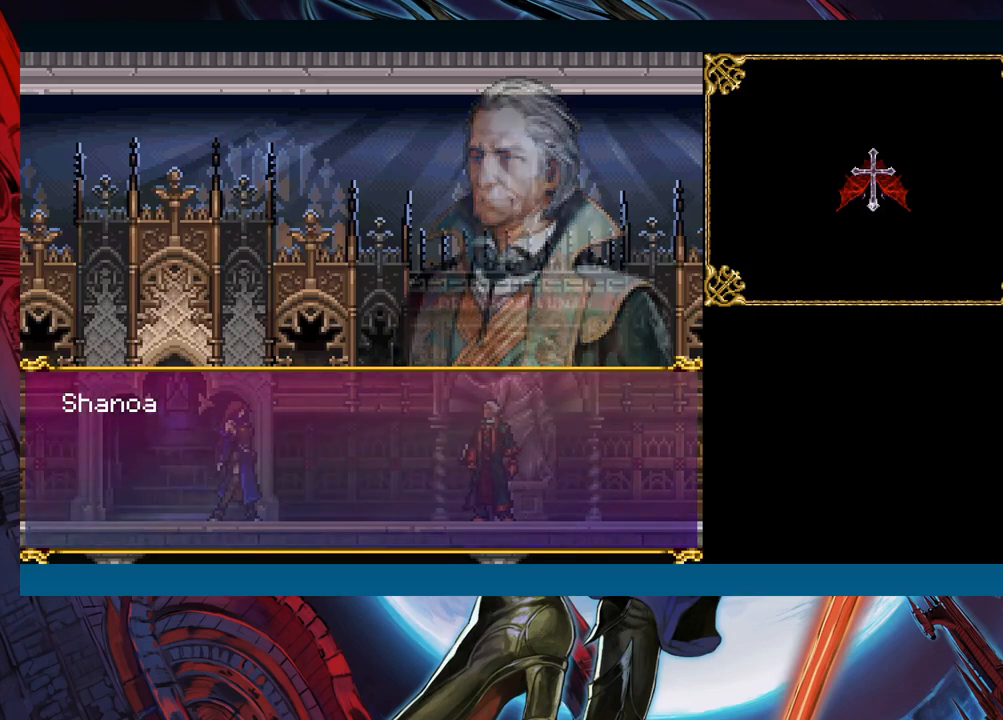
{"buttons": [], "left_stick": "right", "right_stick": "center", "events": [[450, "left_stick", "right"]]}
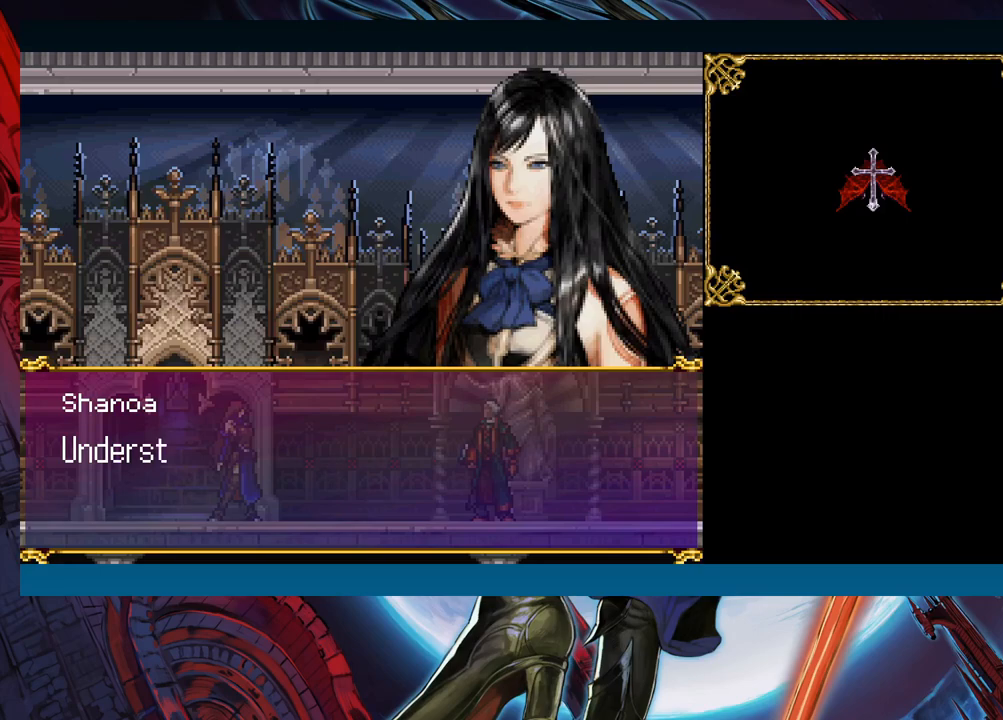
{"buttons": ["A"], "left_stick": "right", "right_stick": "center", "events": [[17, "A", "down"], [100, "A", "up"], [483, "A", "down"]]}
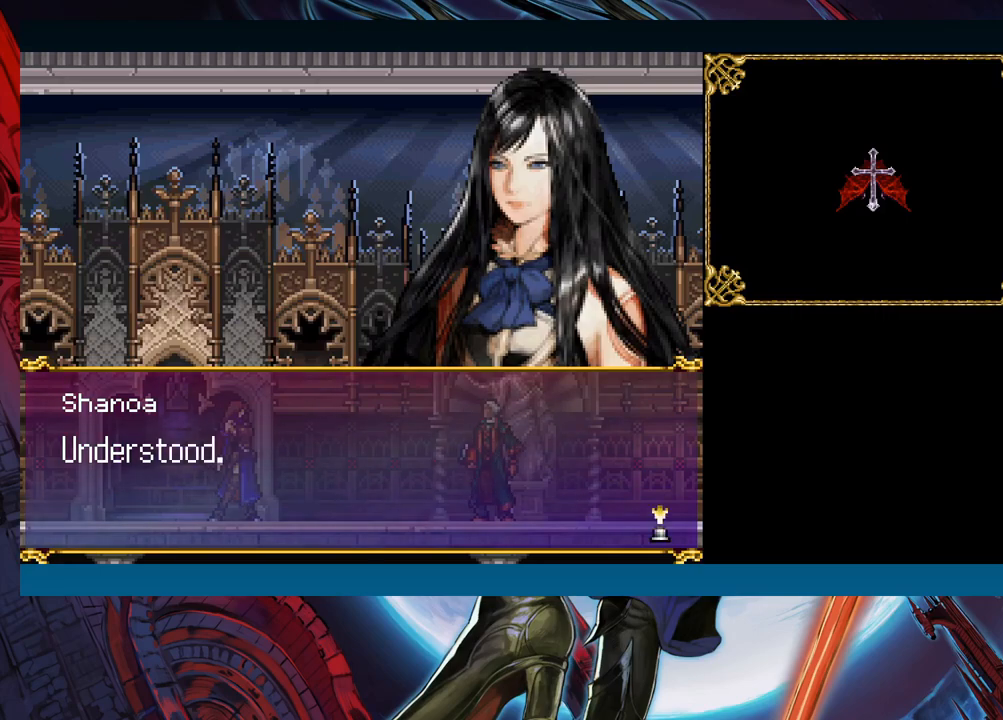
{"buttons": [], "left_stick": "right", "right_stick": "center", "events": [[100, "A", "up"]]}
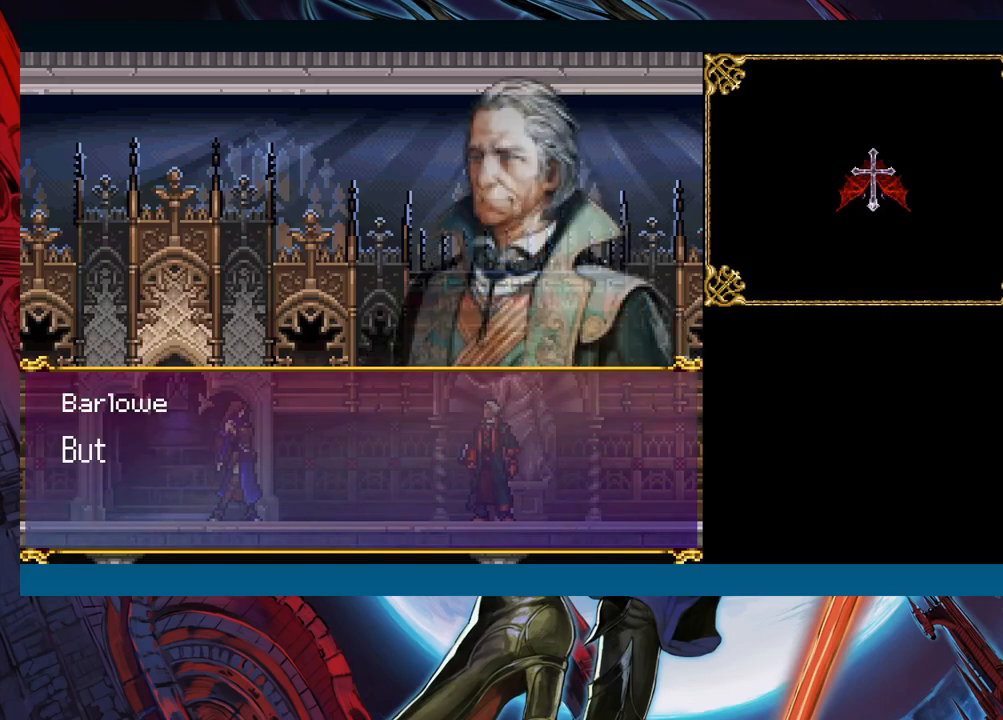
{"buttons": [], "left_stick": "center", "right_stick": "center", "events": [[67, "A", "down"], [167, "A", "up"], [233, "left_stick", "center"]]}
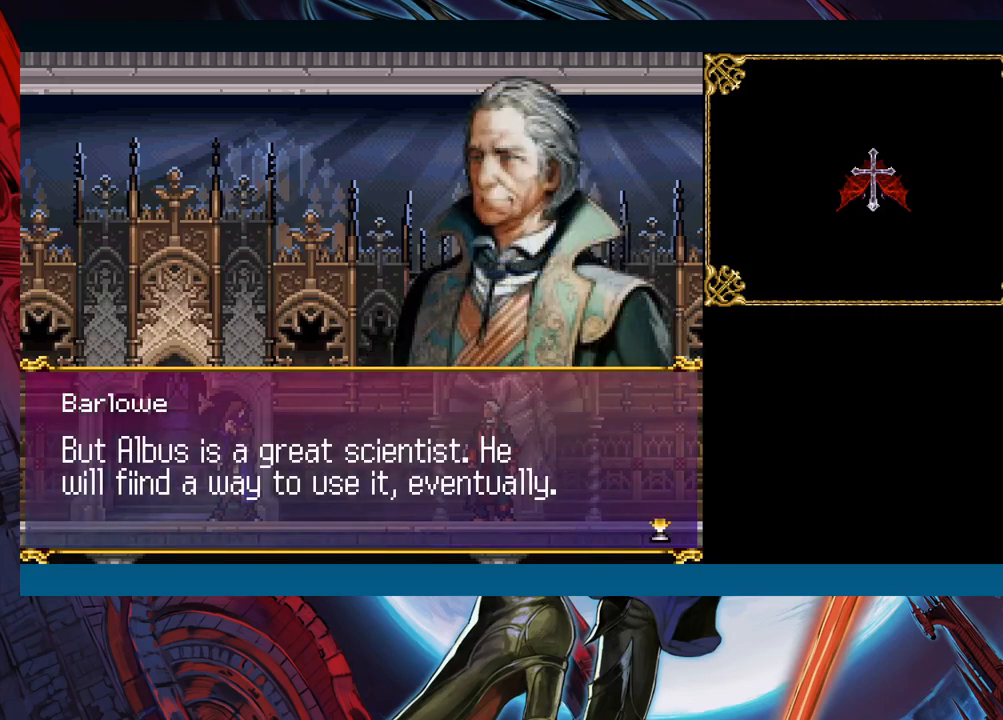
{"buttons": [], "left_stick": "right", "right_stick": "center", "events": [[67, "left_stick", "right"]]}
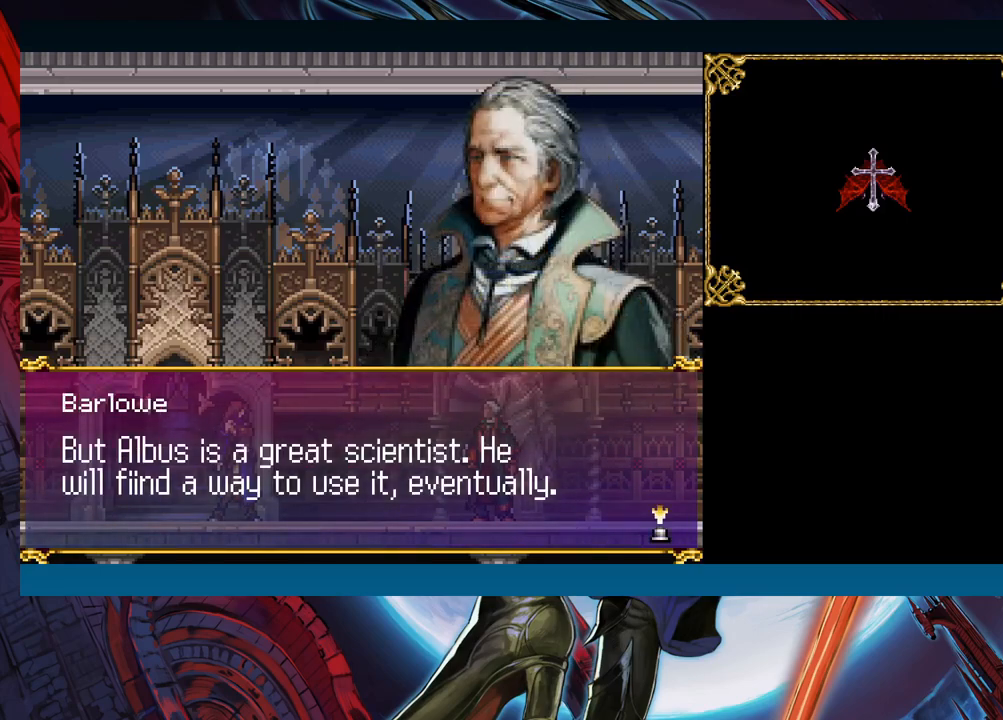
{"buttons": [], "left_stick": "center", "right_stick": "center", "events": [[283, "left_stick", "center"]]}
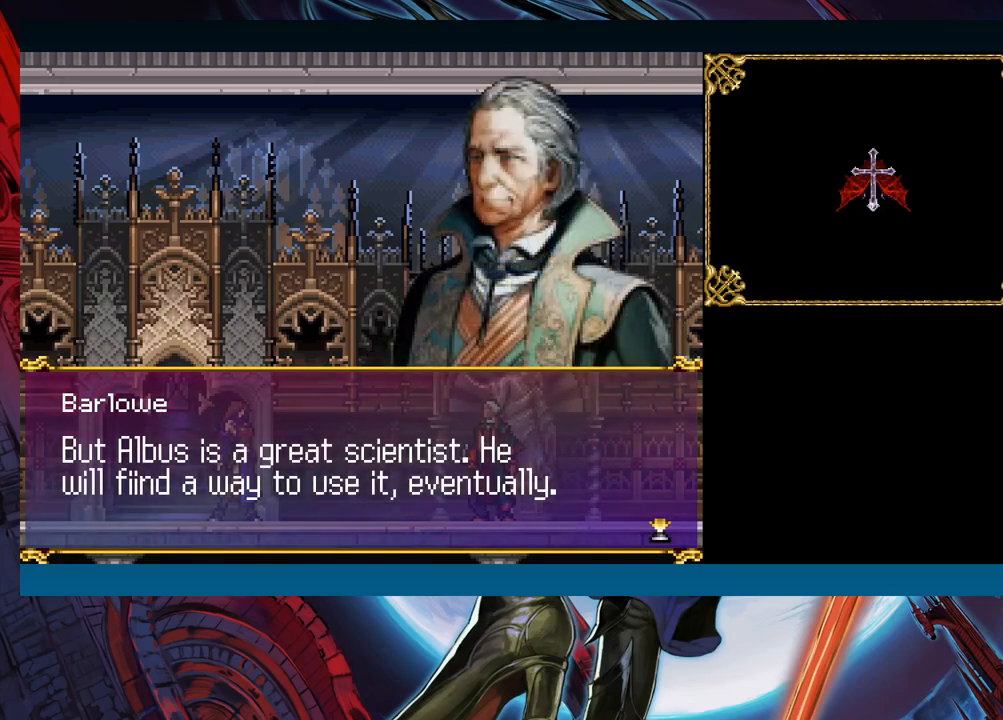
{"buttons": [], "left_stick": "center", "right_stick": "center", "events": []}
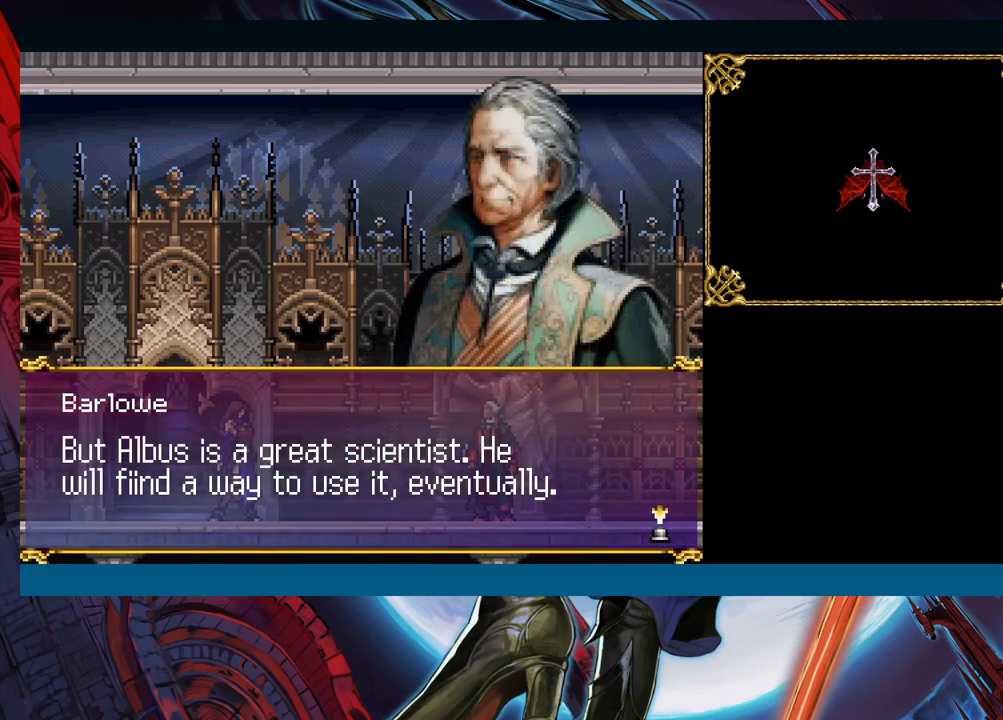
{"buttons": [], "left_stick": "center", "right_stick": "center", "events": []}
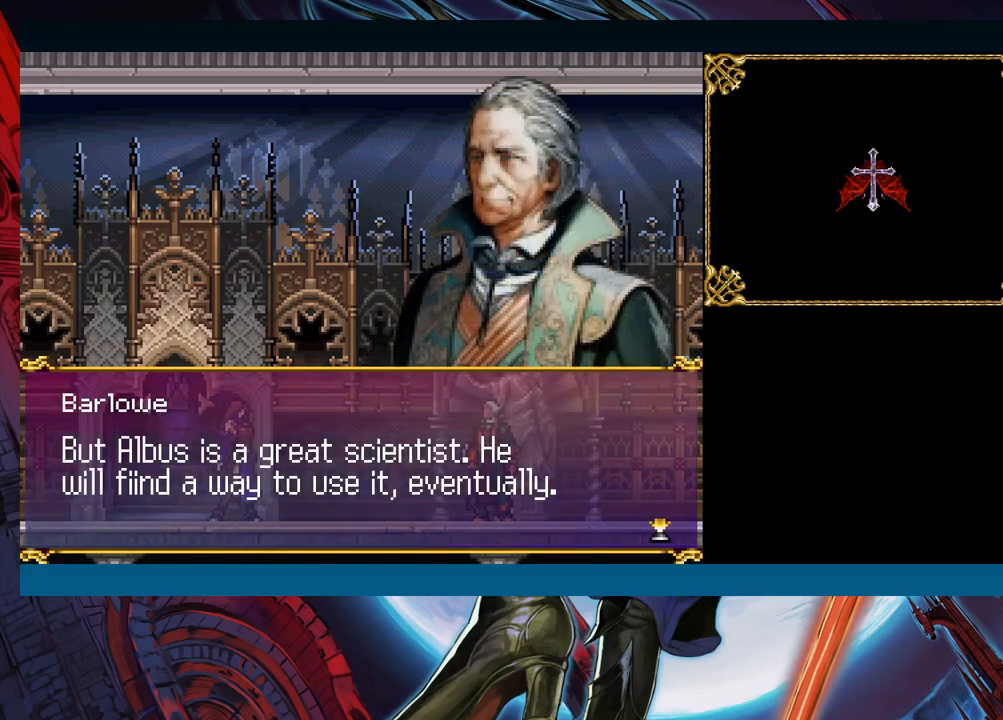
{"buttons": [], "left_stick": "center", "right_stick": "center", "events": []}
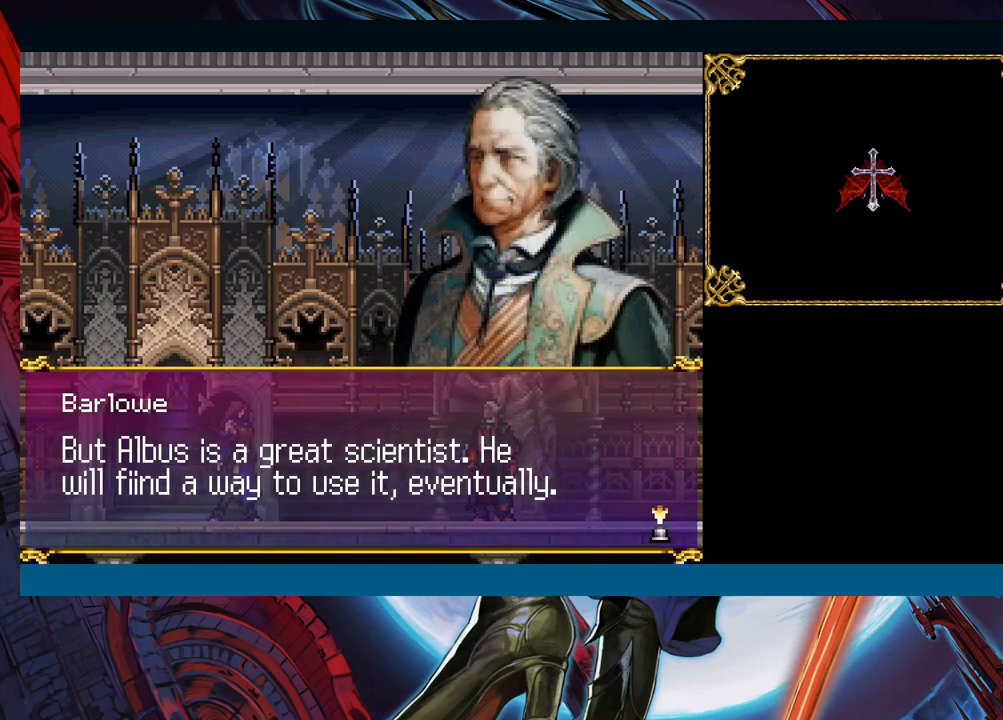
{"buttons": [], "left_stick": "center", "right_stick": "center", "events": []}
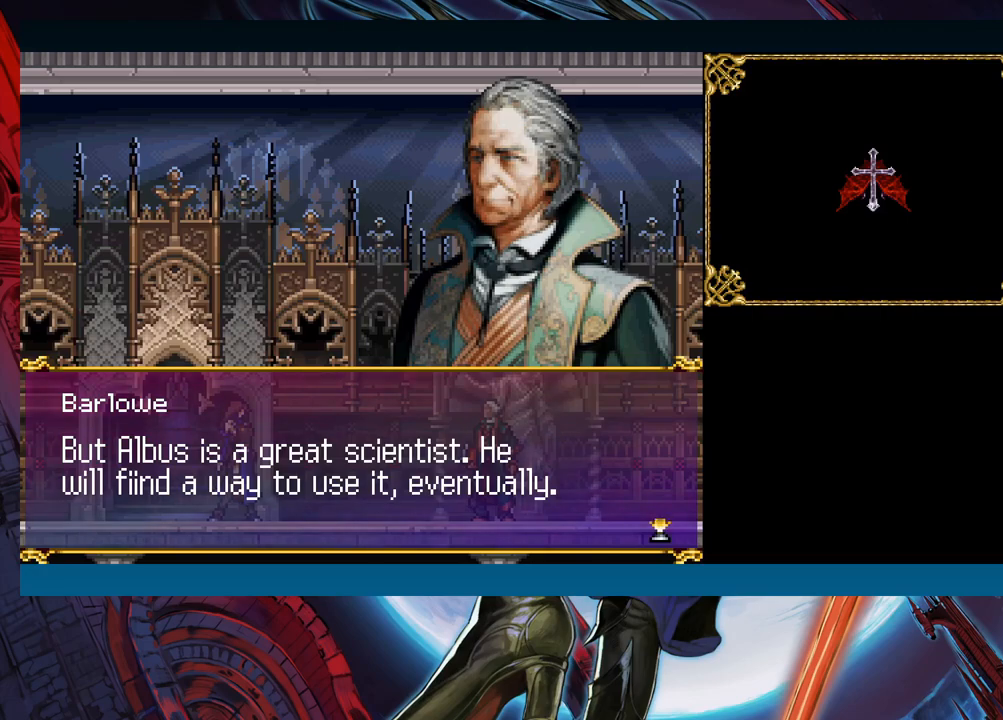
{"buttons": [], "left_stick": "center", "right_stick": "center", "events": [[67, "A", "down"], [233, "A", "up"]]}
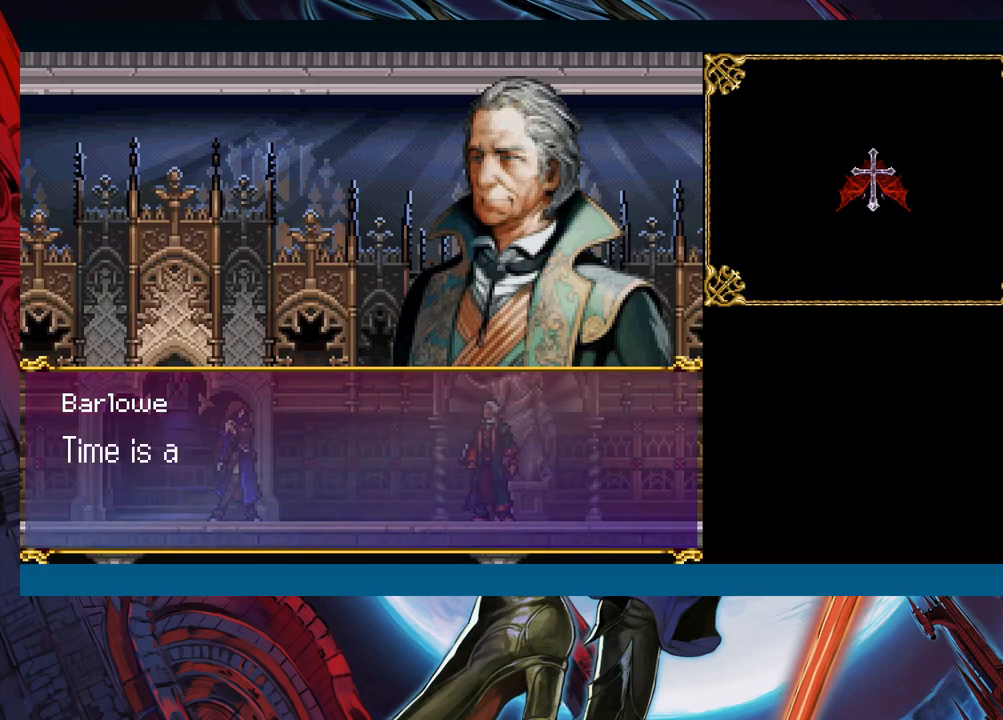
{"buttons": [], "left_stick": "center", "right_stick": "center", "events": [[150, "A", "down"], [283, "A", "up"]]}
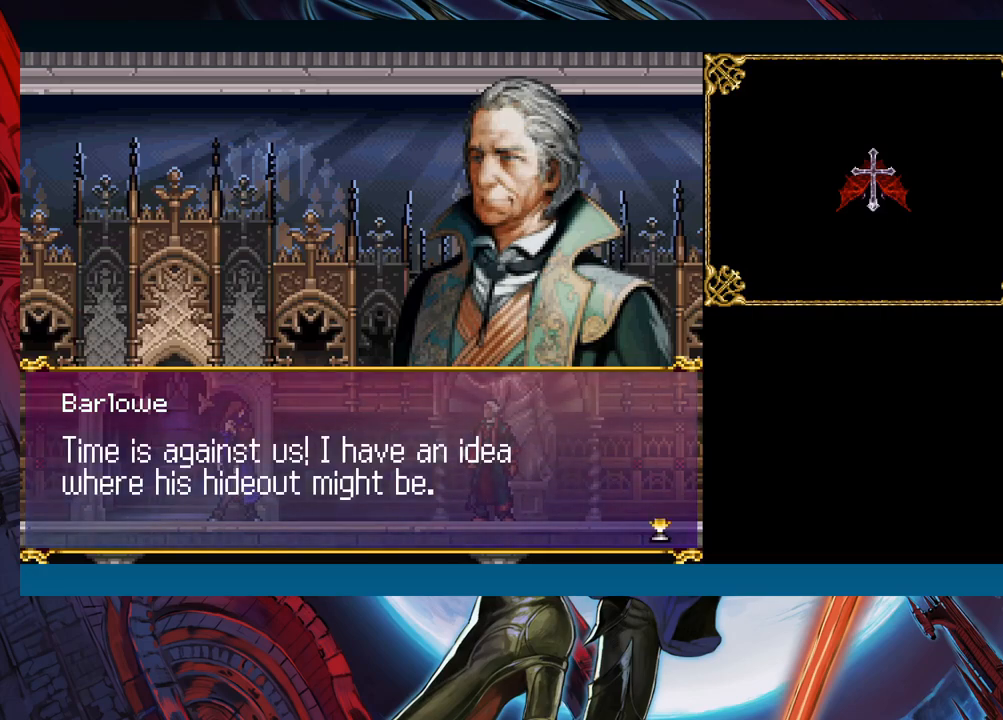
{"buttons": [], "left_stick": "right", "right_stick": "center", "events": [[400, "left_stick", "right"]]}
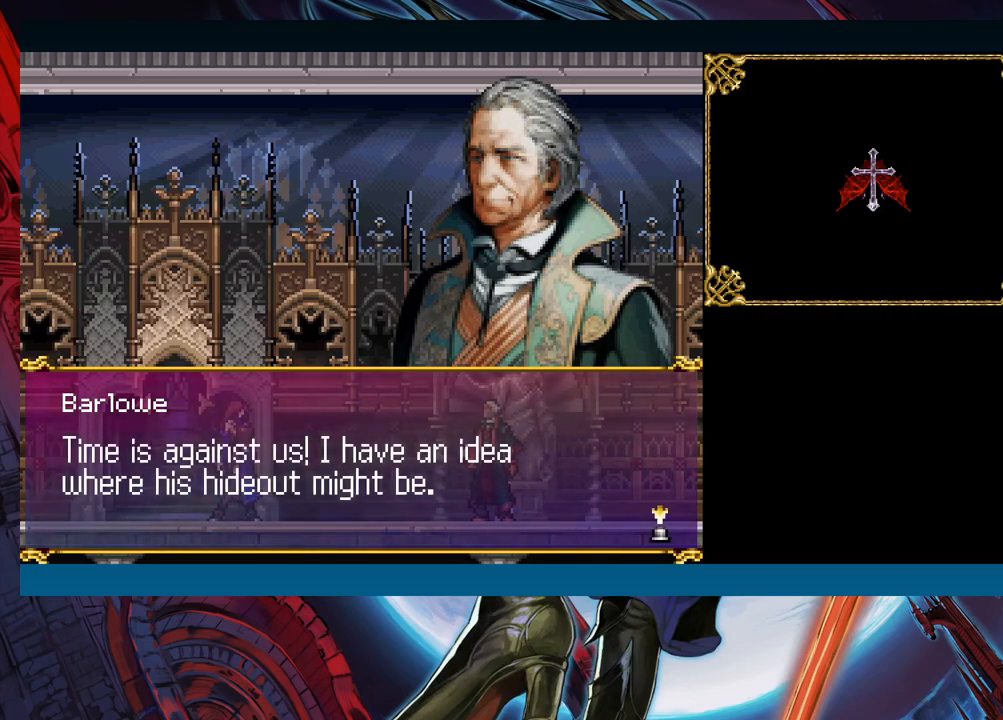
{"buttons": [], "left_stick": "center", "right_stick": "center", "events": [[417, "left_stick", "center"]]}
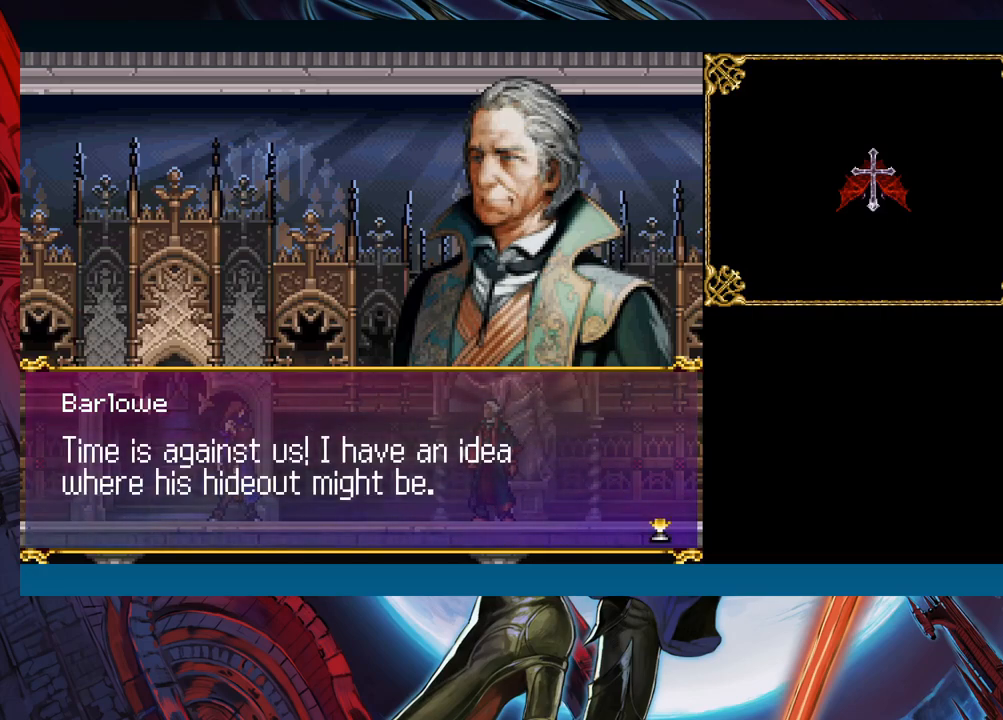
{"buttons": [], "left_stick": "center", "right_stick": "center", "events": []}
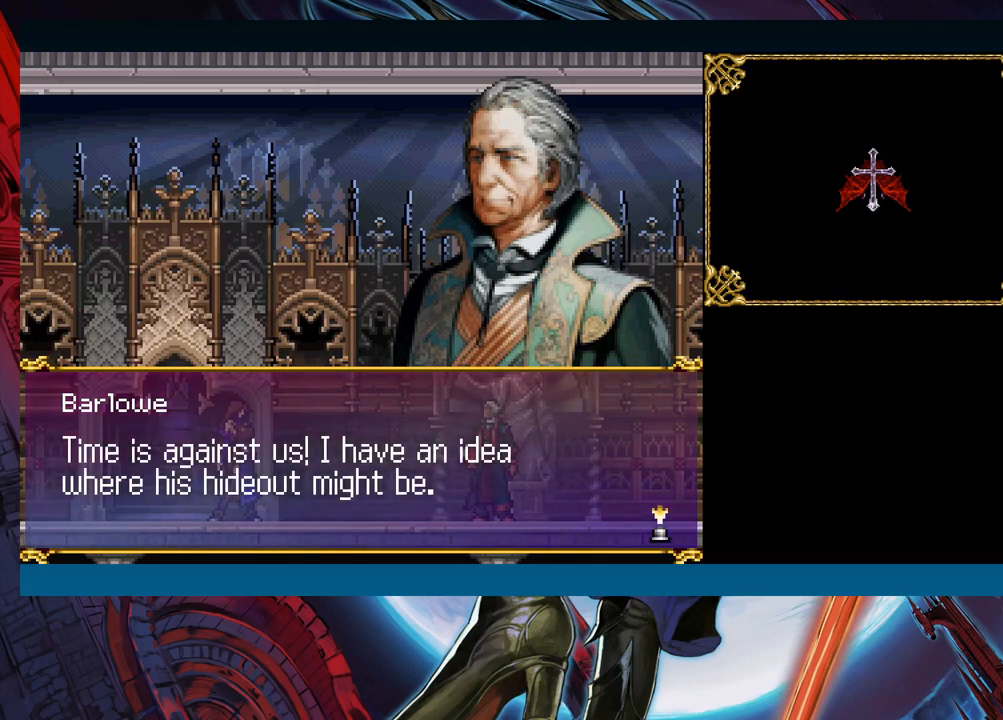
{"buttons": [], "left_stick": "center", "right_stick": "center", "events": []}
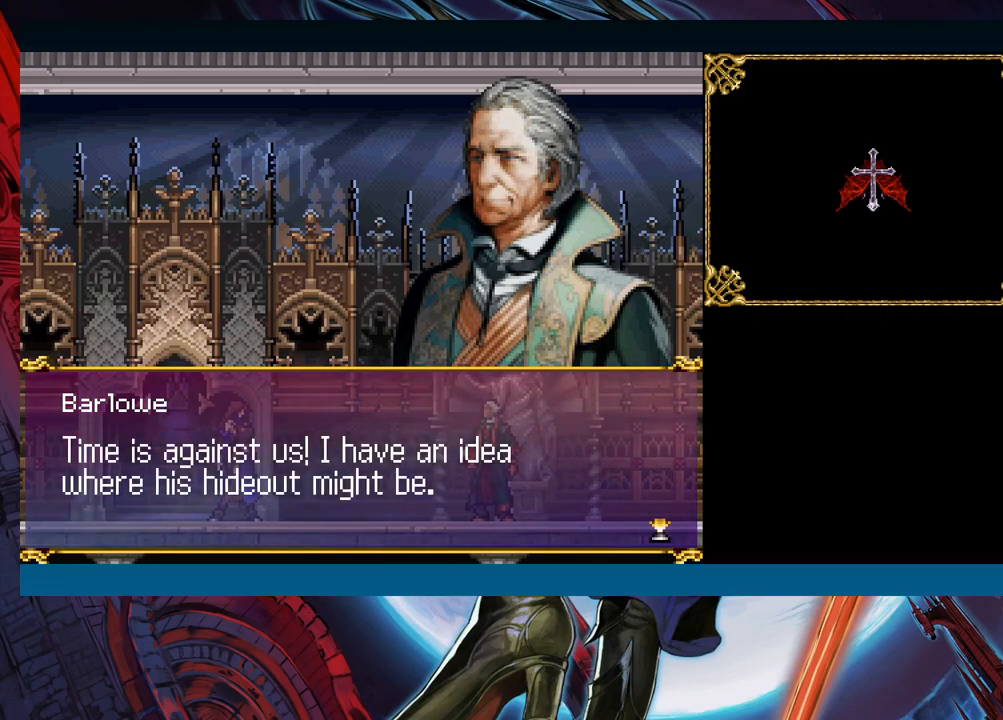
{"buttons": [], "left_stick": "right", "right_stick": "center", "events": [[50, "A", "down"], [150, "A", "up"], [150, "left_stick", "right"]]}
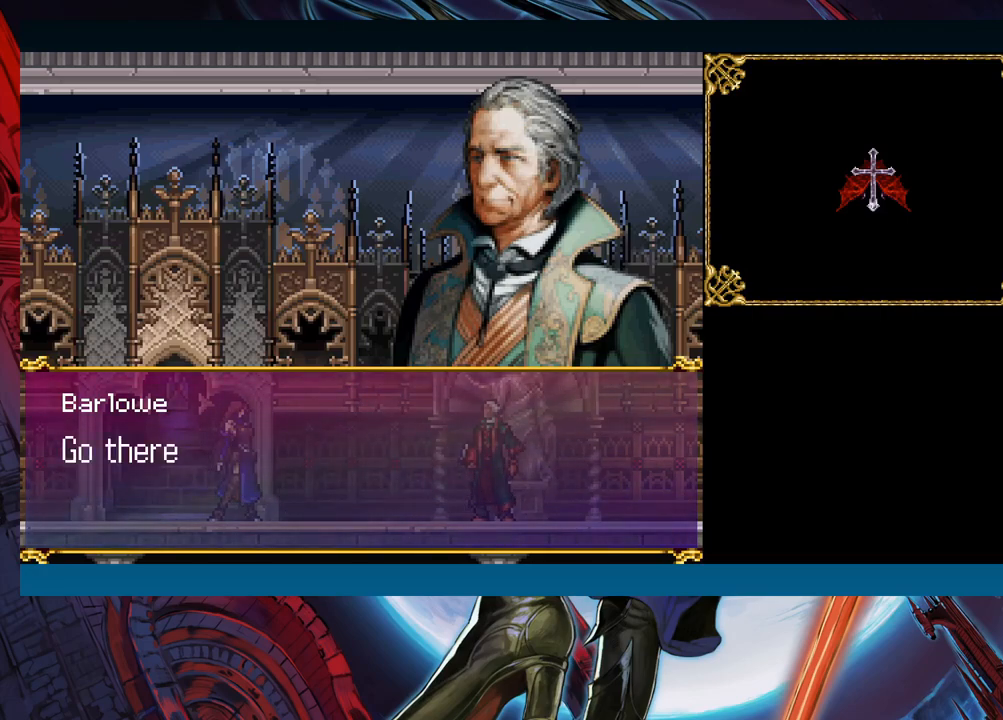
{"buttons": [], "left_stick": "center", "right_stick": "center", "events": [[67, "A", "down"], [150, "A", "up"], [483, "left_stick", "center"]]}
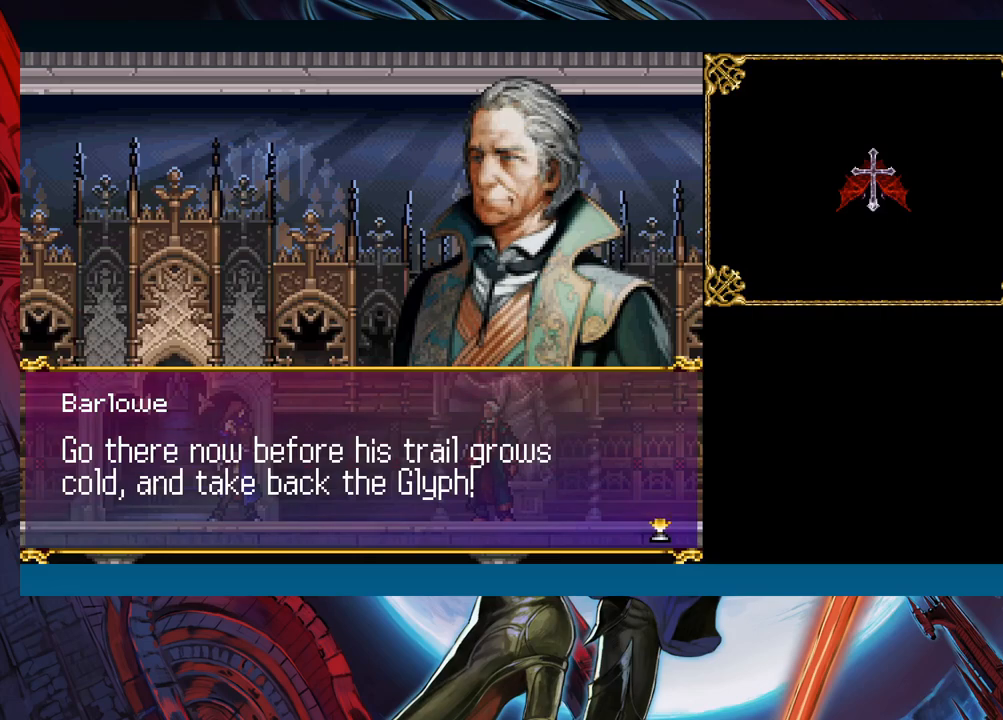
{"buttons": [], "left_stick": "right", "right_stick": "center", "events": [[250, "left_stick", "right"]]}
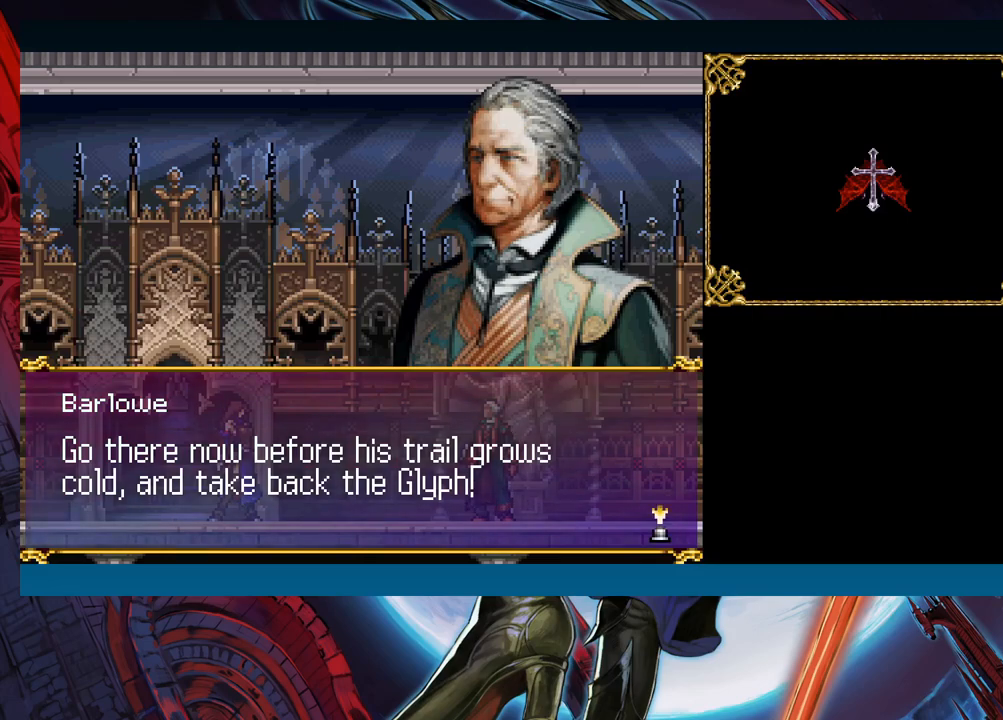
{"buttons": [], "left_stick": "right", "right_stick": "center", "events": []}
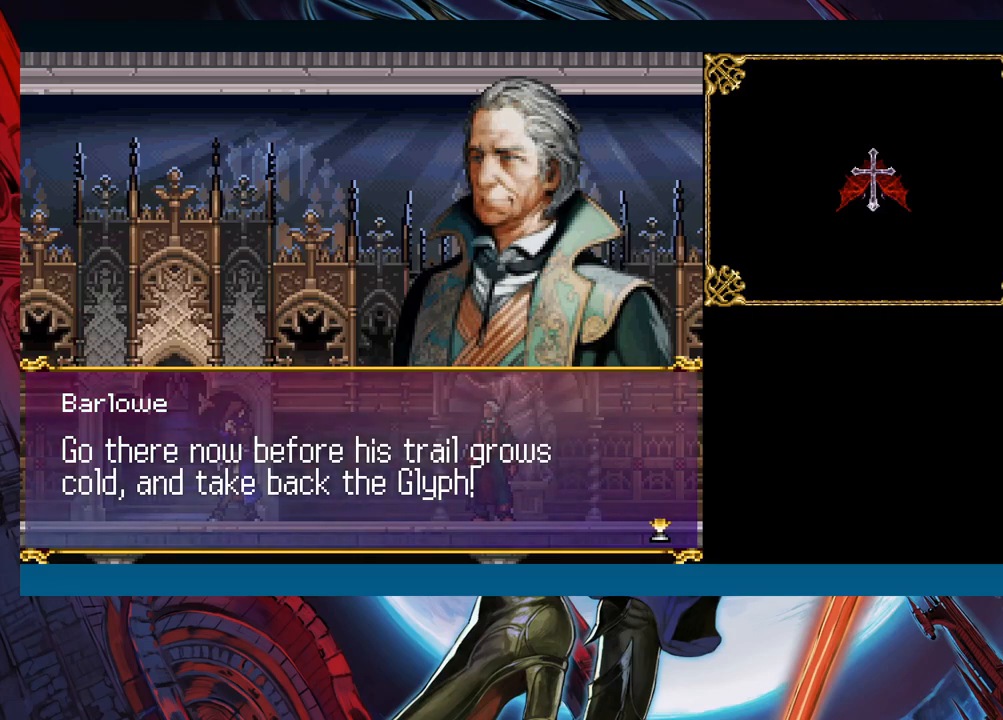
{"buttons": [], "left_stick": "right", "right_stick": "center", "events": []}
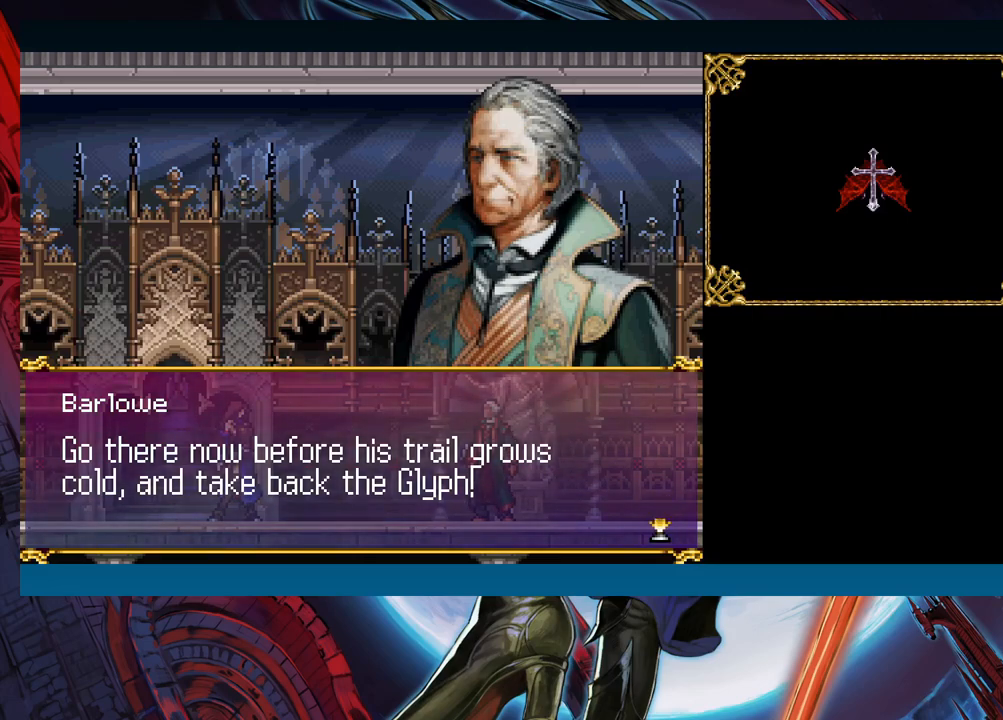
{"buttons": [], "left_stick": "right", "right_stick": "center", "events": []}
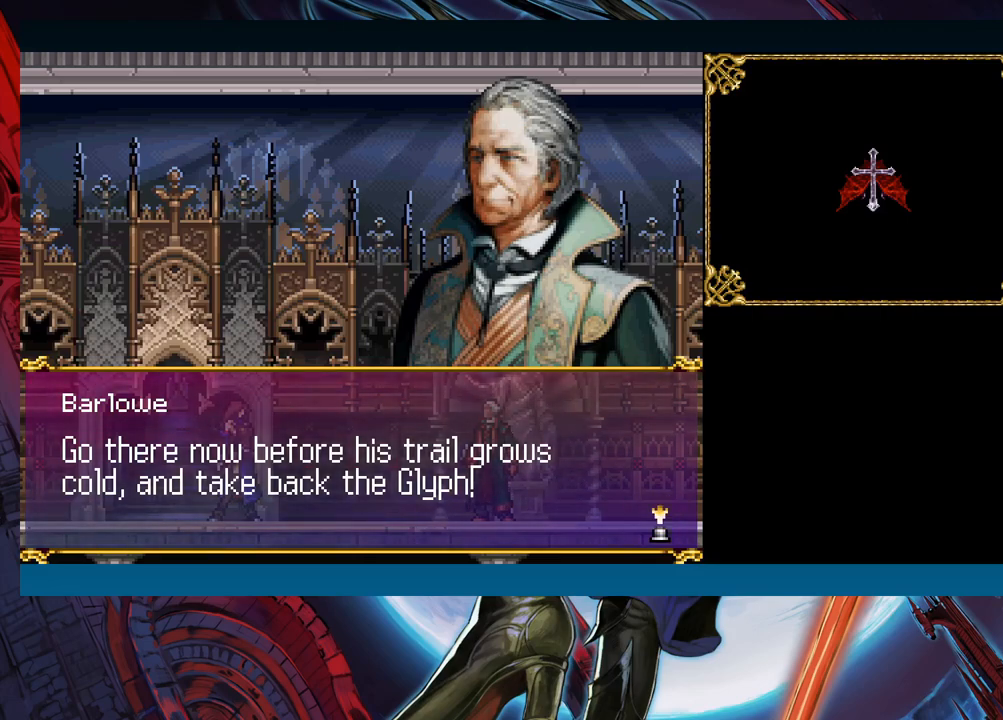
{"buttons": [], "left_stick": "right", "right_stick": "center", "events": []}
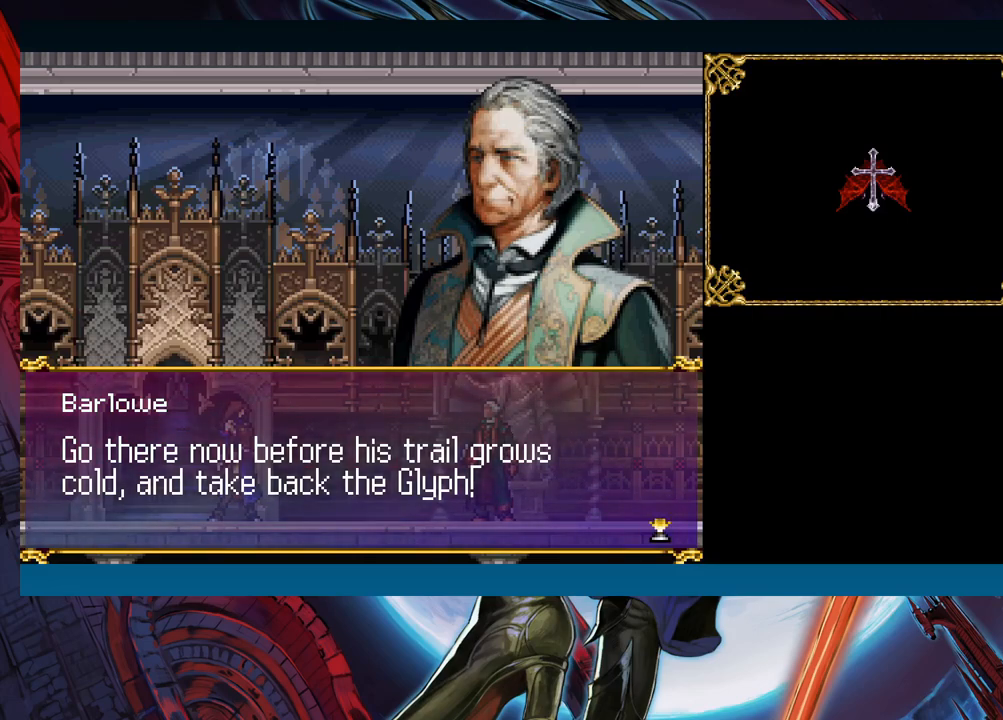
{"buttons": [], "left_stick": "center", "right_stick": "center", "events": [[300, "left_stick", "center"]]}
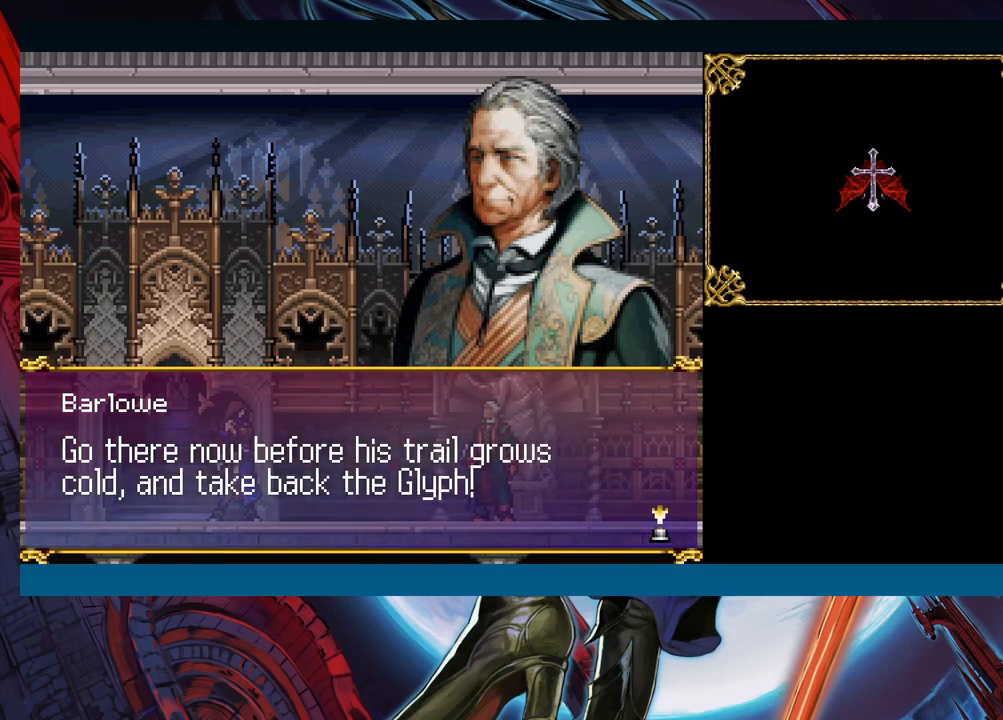
{"buttons": [], "left_stick": "right", "right_stick": "center", "events": [[17, "left_stick", "right"], [367, "A", "down"], [450, "A", "up"]]}
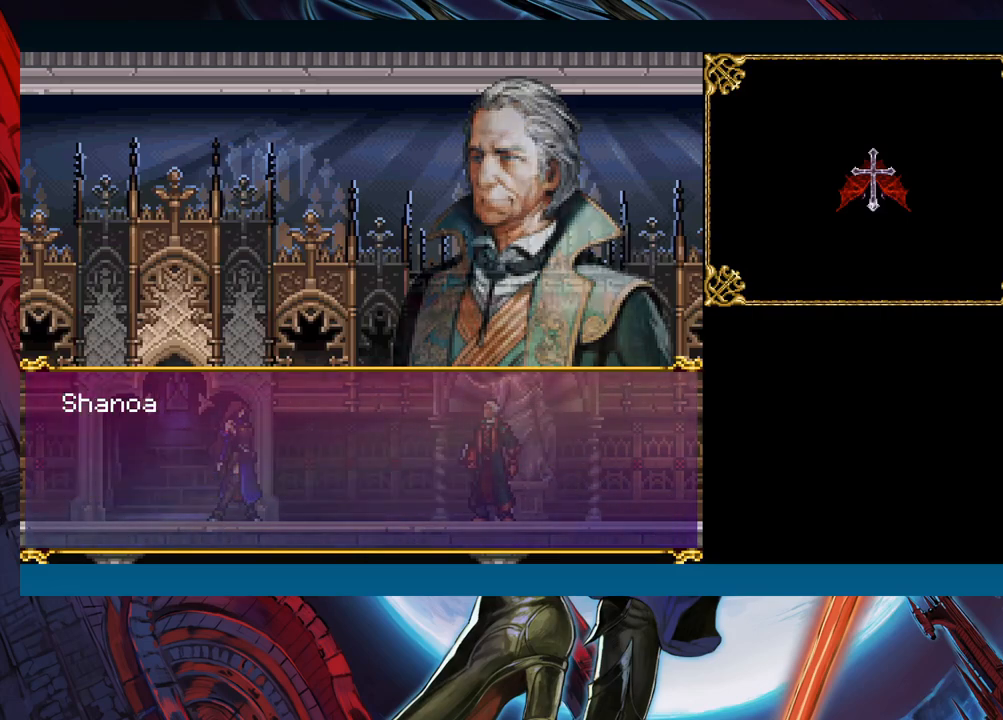
{"buttons": [], "left_stick": "right", "right_stick": "center", "events": [[417, "A", "down"], [450, "A", "up"]]}
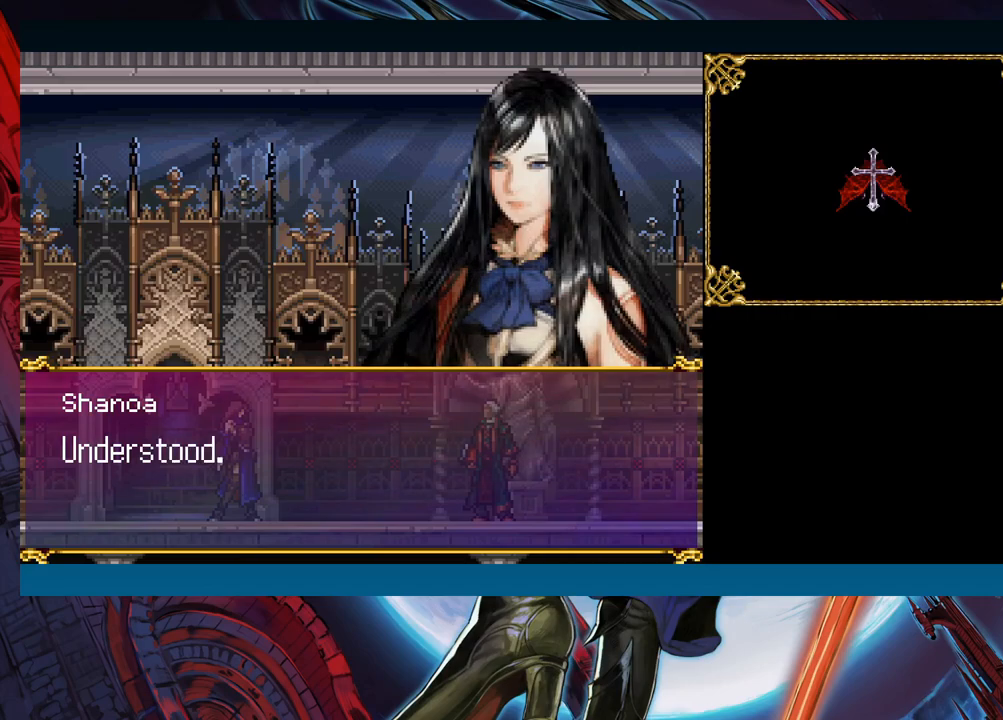
{"buttons": [], "left_stick": "right", "right_stick": "center", "events": []}